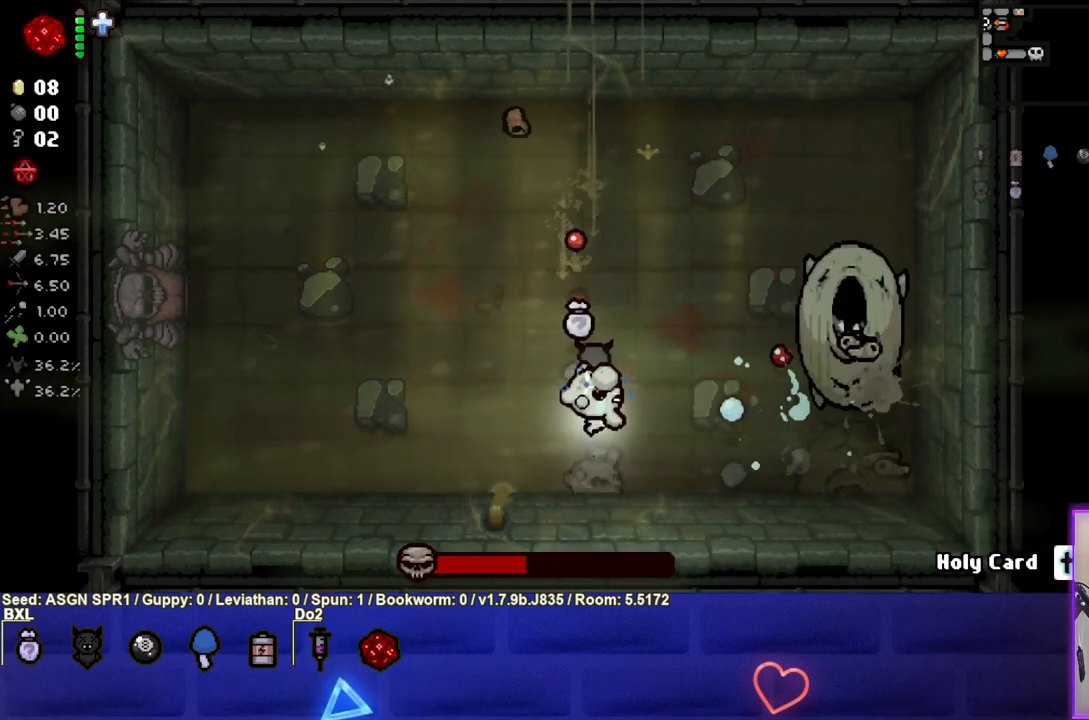
Gameplay with a controller (PlayStation layout); each line is a JSON object with the inputs held at the frame after it. "events" lists button and stick changes between this image and that frame as [ms after this image, input, new state], when the widget could be followed in between. Not read: L3 R3.
{"buttons": ["CIRCLE"], "left_stick": "center", "right_stick": "center", "events": [[117, "left_stick", "center"], [283, "left_stick", "up-right"], [500, "left_stick", "center"]]}
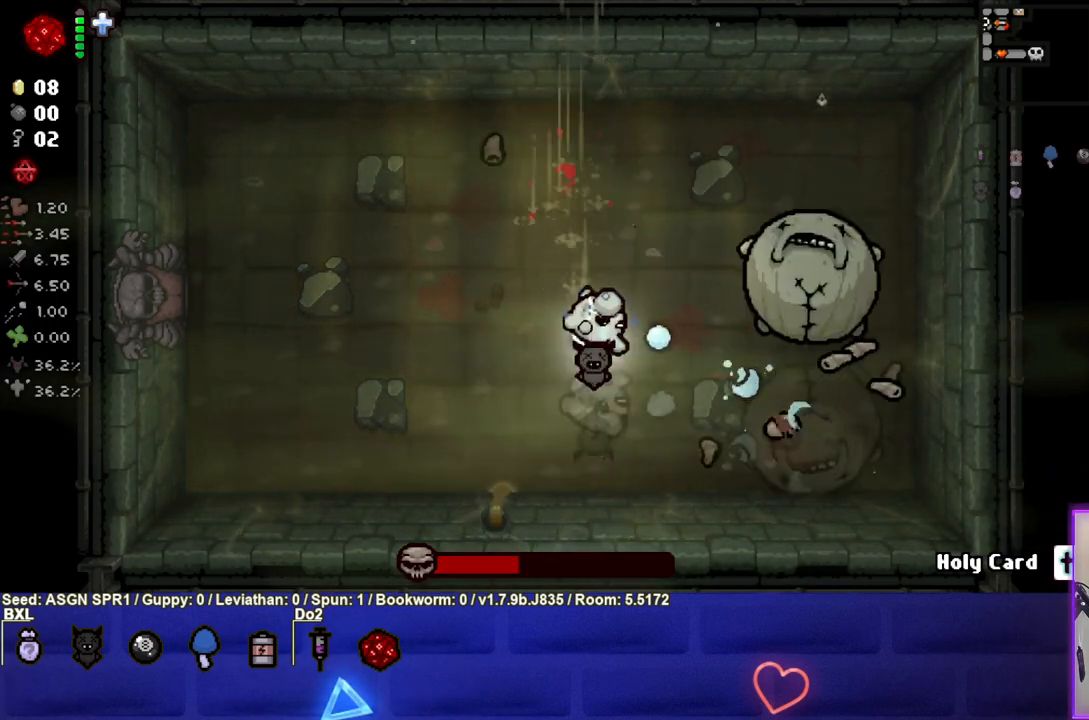
{"buttons": ["CIRCLE"], "left_stick": "left", "right_stick": "center", "events": [[150, "left_stick", "left"]]}
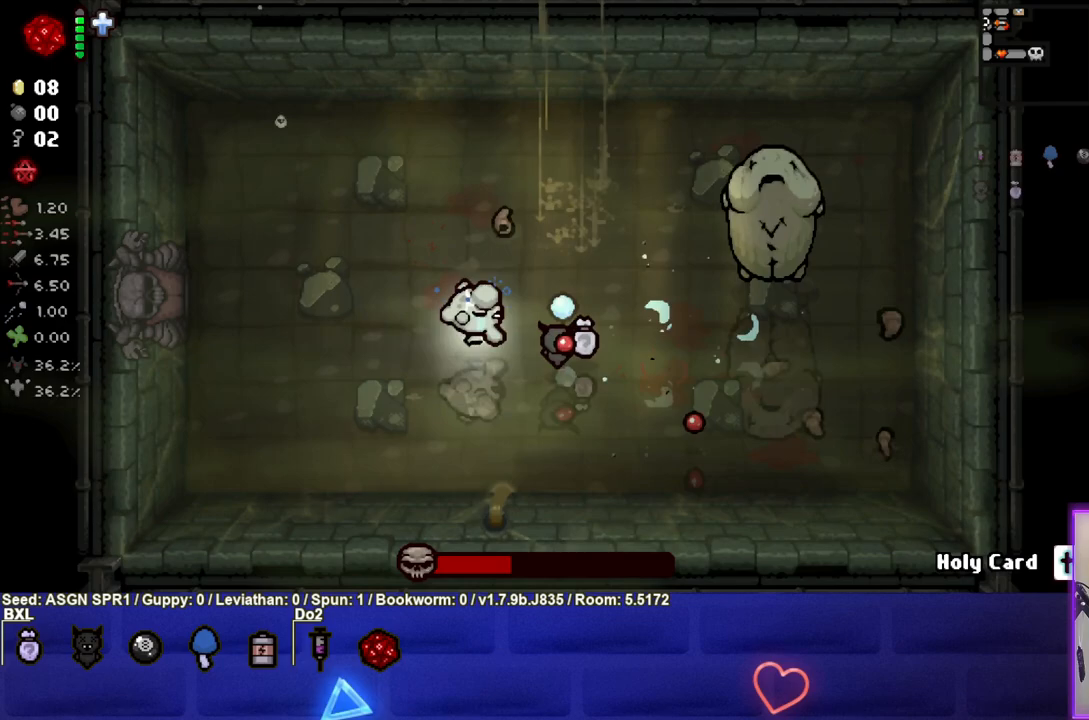
{"buttons": ["CIRCLE"], "left_stick": "left", "right_stick": "center", "events": [[167, "left_stick", "up-left"], [333, "left_stick", "left"]]}
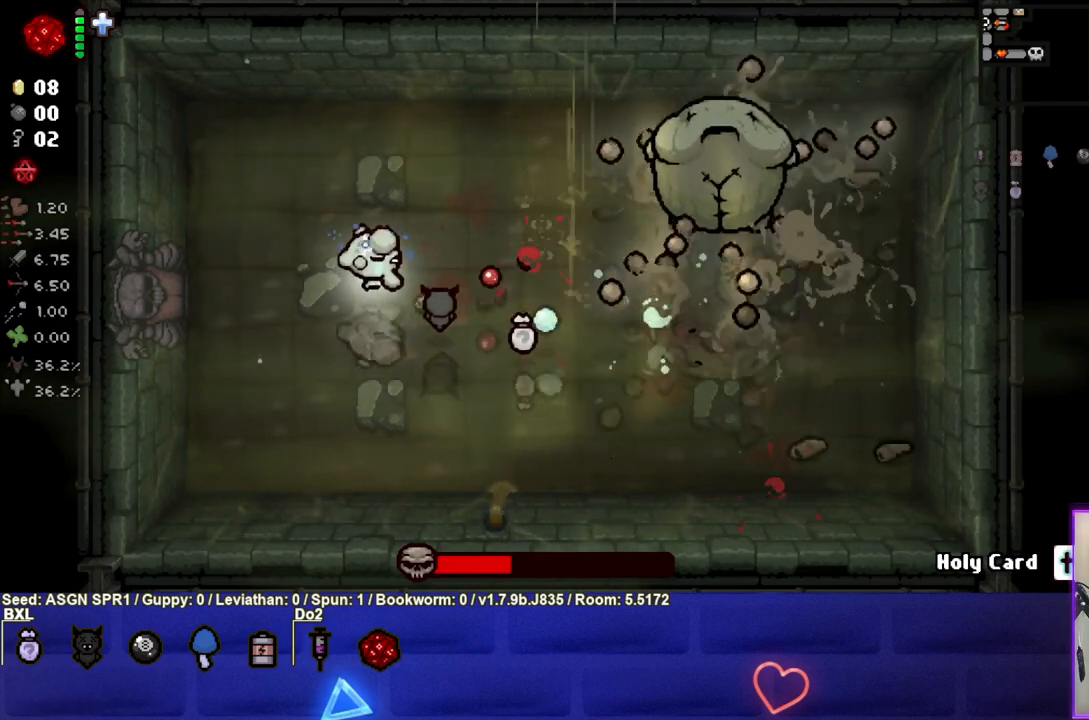
{"buttons": ["CIRCLE"], "left_stick": "down", "right_stick": "center", "events": [[167, "left_stick", "up-left"], [500, "left_stick", "down"]]}
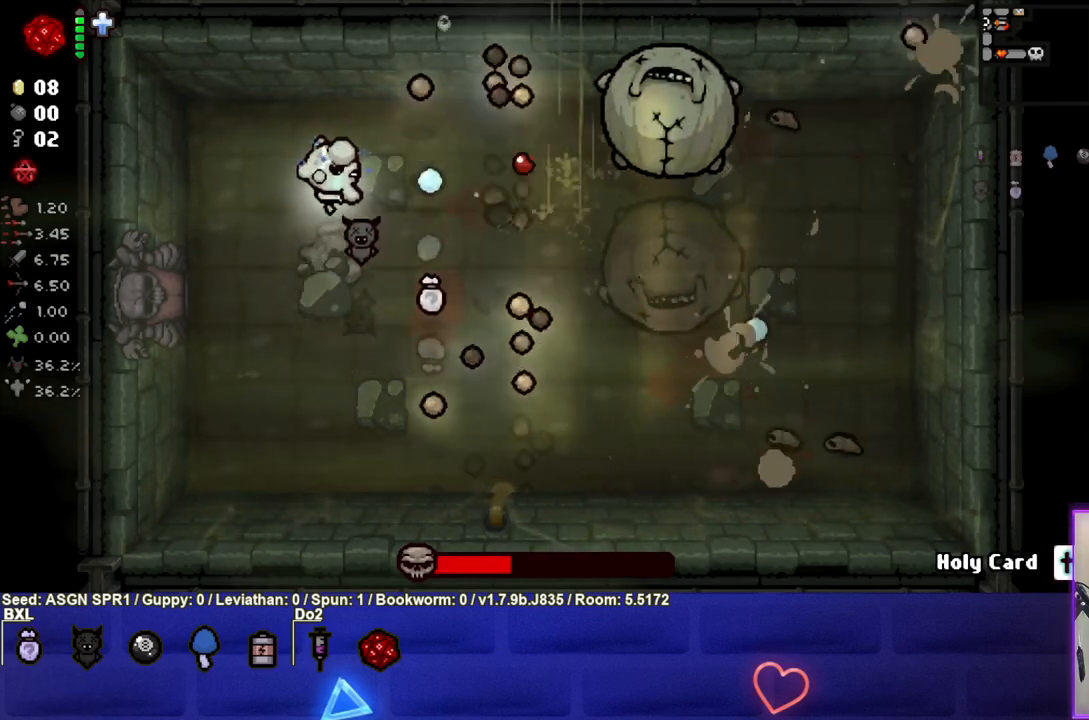
{"buttons": ["CIRCLE"], "left_stick": "up-right", "right_stick": "center", "events": [[67, "left_stick", "right"], [217, "left_stick", "up-right"], [317, "left_stick", "center"], [483, "left_stick", "up-right"]]}
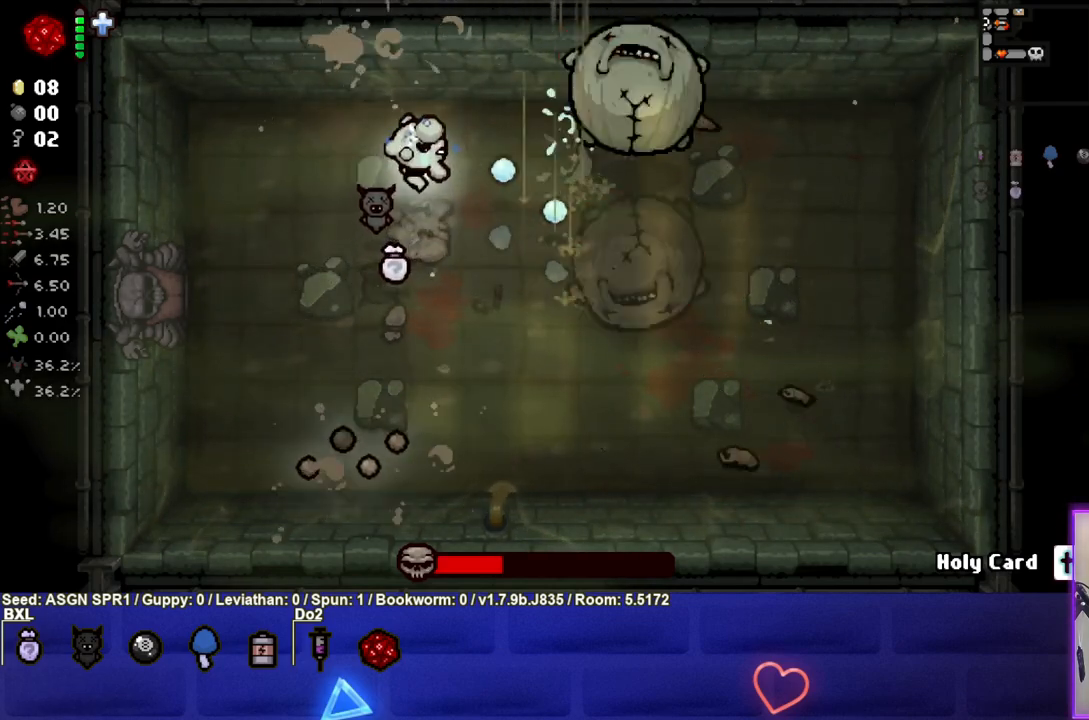
{"buttons": ["CIRCLE"], "left_stick": "down-right", "right_stick": "center", "events": [[83, "left_stick", "center"], [150, "left_stick", "left"], [267, "left_stick", "center"], [333, "left_stick", "right"], [383, "left_stick", "down-right"]]}
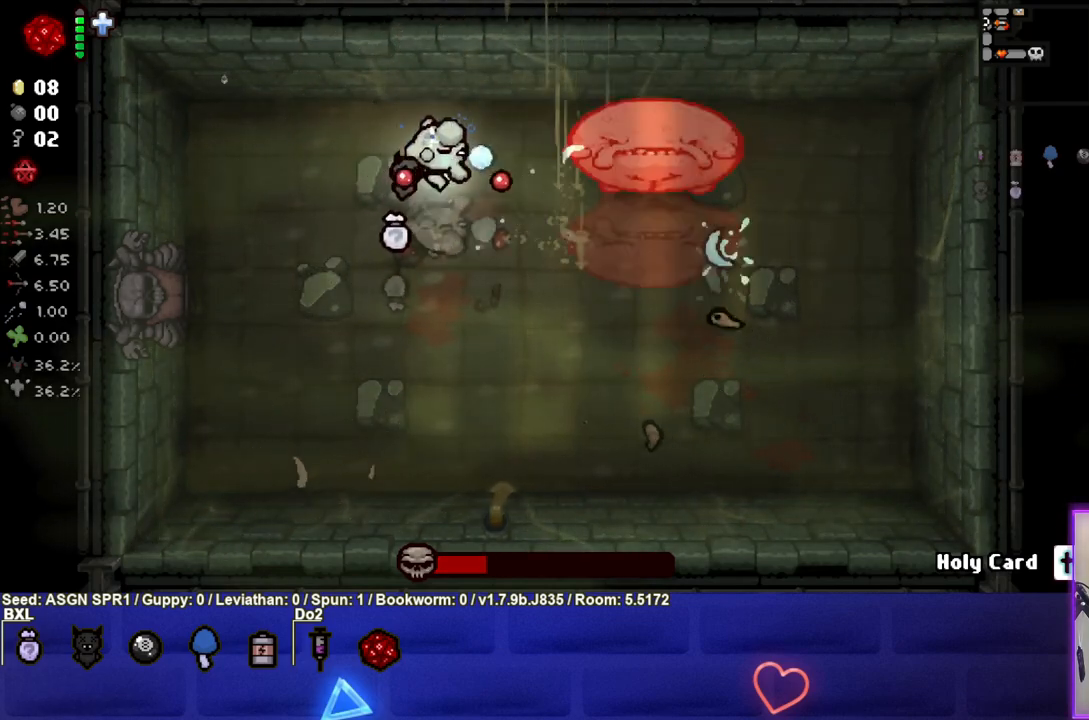
{"buttons": ["CIRCLE"], "left_stick": "left", "right_stick": "center", "events": [[83, "left_stick", "left"]]}
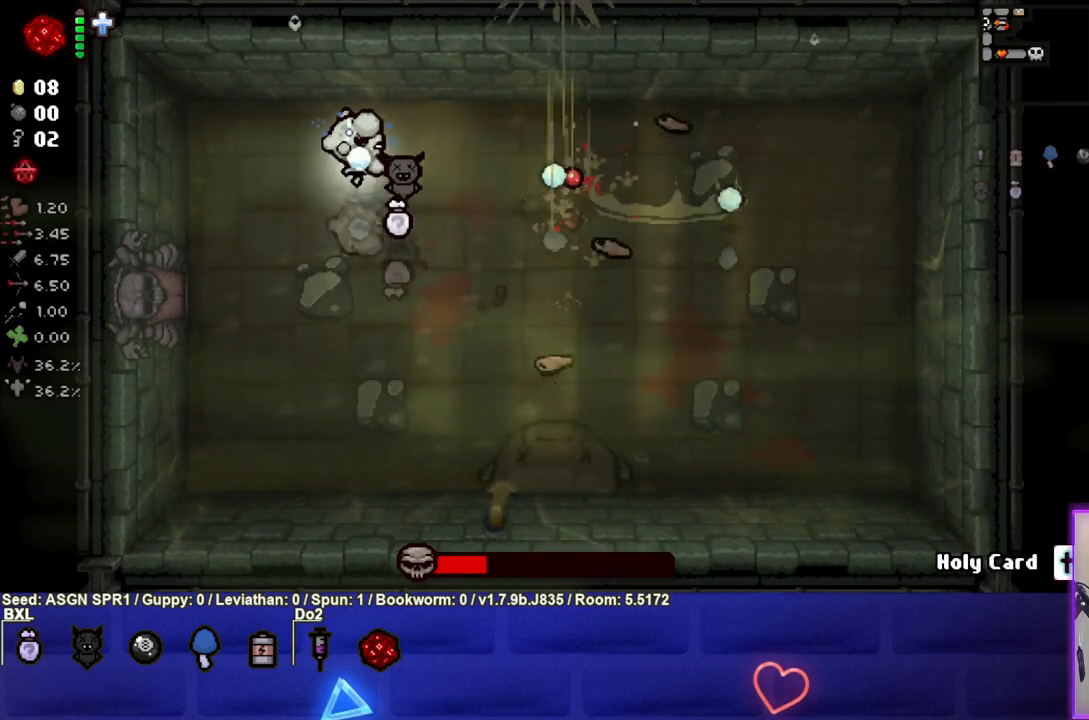
{"buttons": ["CIRCLE"], "left_stick": "down-left", "right_stick": "center", "events": [[17, "left_stick", "center"], [100, "left_stick", "left"], [433, "left_stick", "down-left"]]}
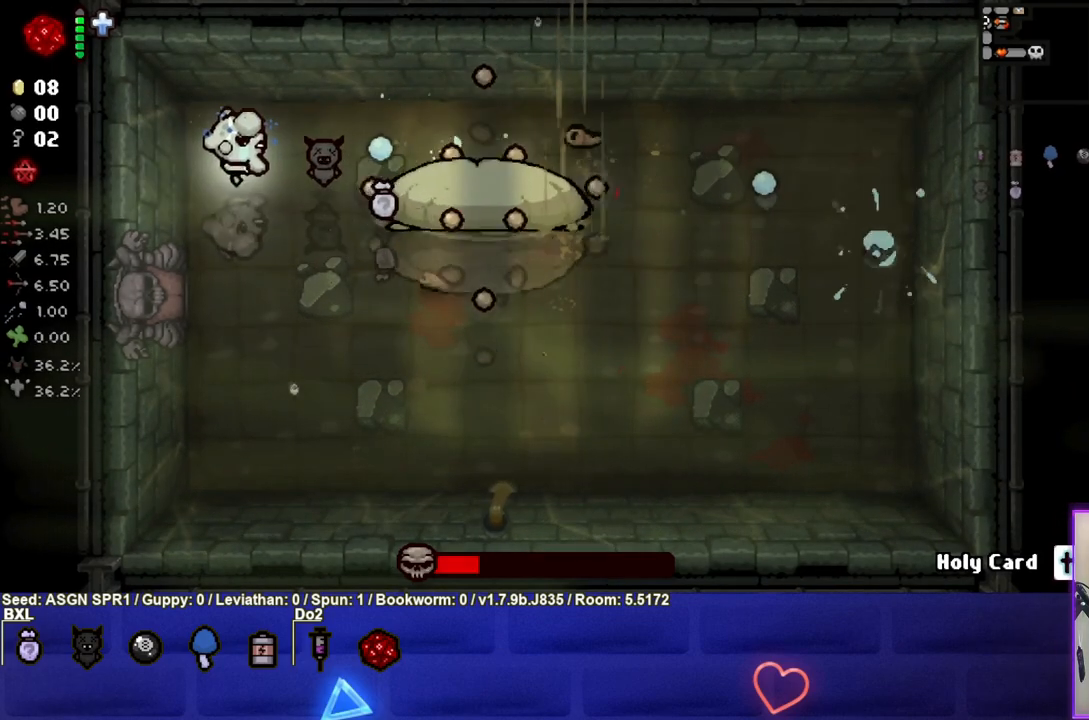
{"buttons": ["TRIANGLE"], "left_stick": "down", "right_stick": "center", "events": [[200, "left_stick", "down"], [350, "TRIANGLE", "down"], [450, "CIRCLE", "up"]]}
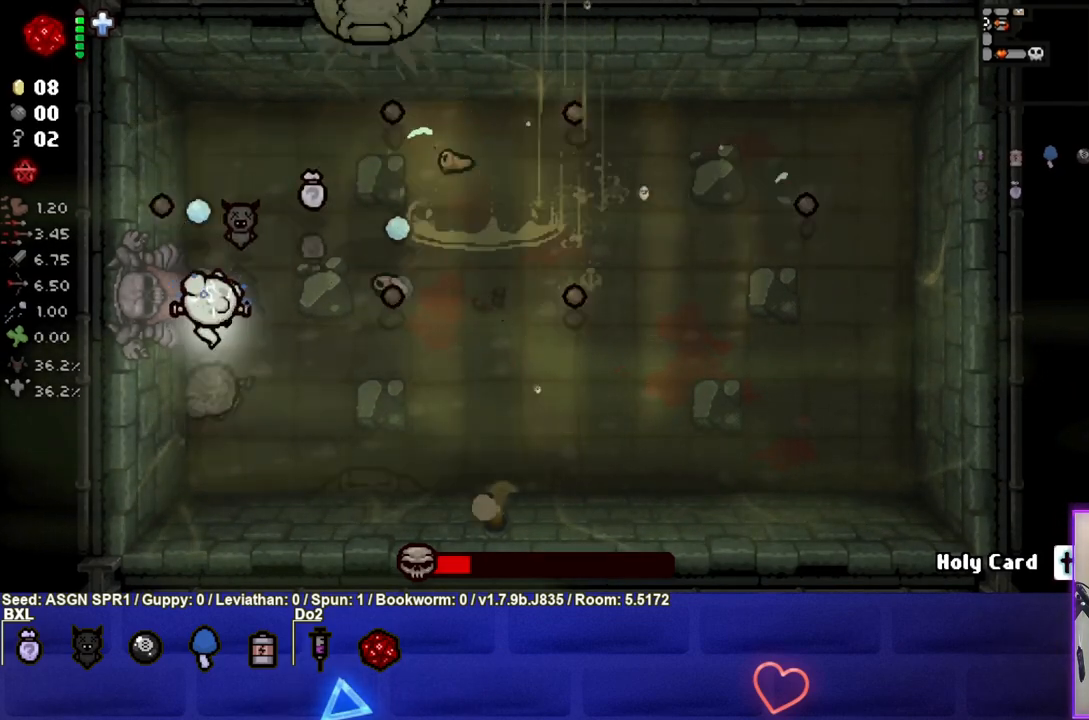
{"buttons": ["SQUARE", "TRIANGLE"], "left_stick": "down-right", "right_stick": "center", "events": [[233, "left_stick", "down-right"], [500, "SQUARE", "down"]]}
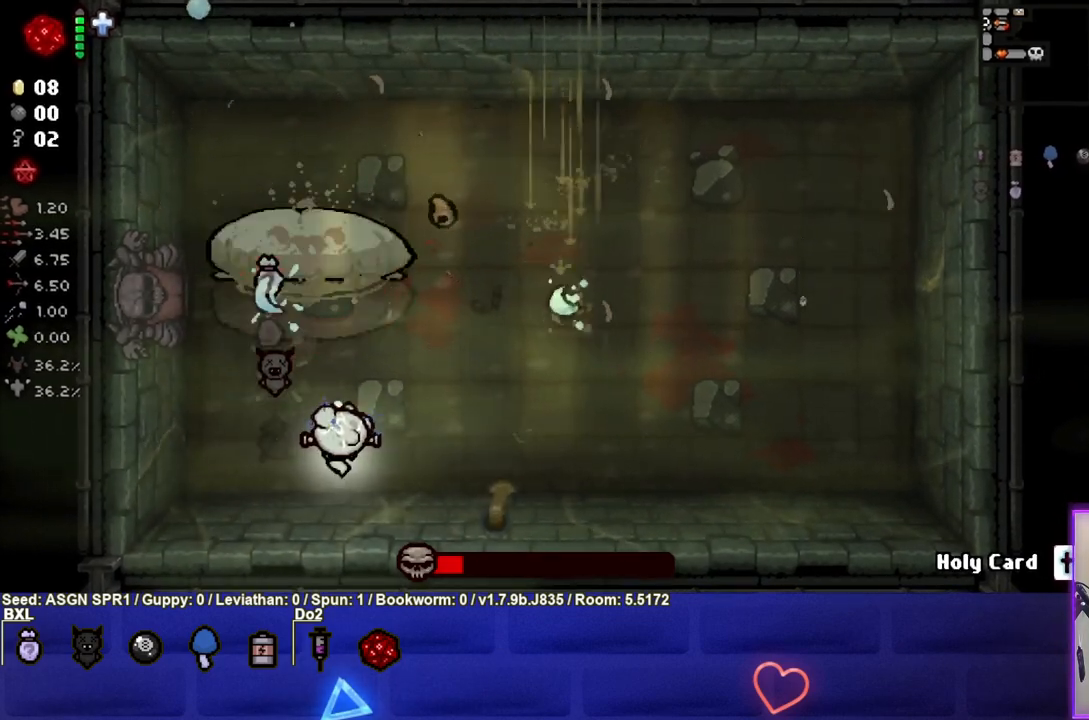
{"buttons": ["SQUARE"], "left_stick": "right", "right_stick": "center", "events": [[50, "TRIANGLE", "up"], [200, "left_stick", "right"]]}
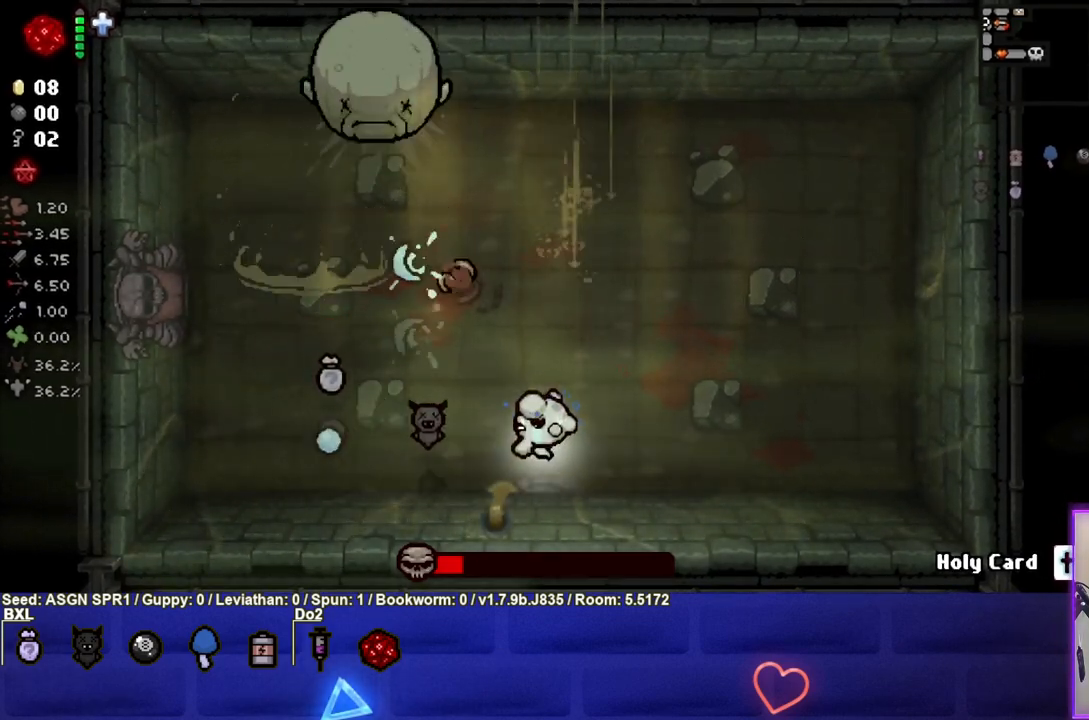
{"buttons": ["SQUARE"], "left_stick": "right", "right_stick": "center", "events": [[167, "left_stick", "center"], [283, "left_stick", "right"]]}
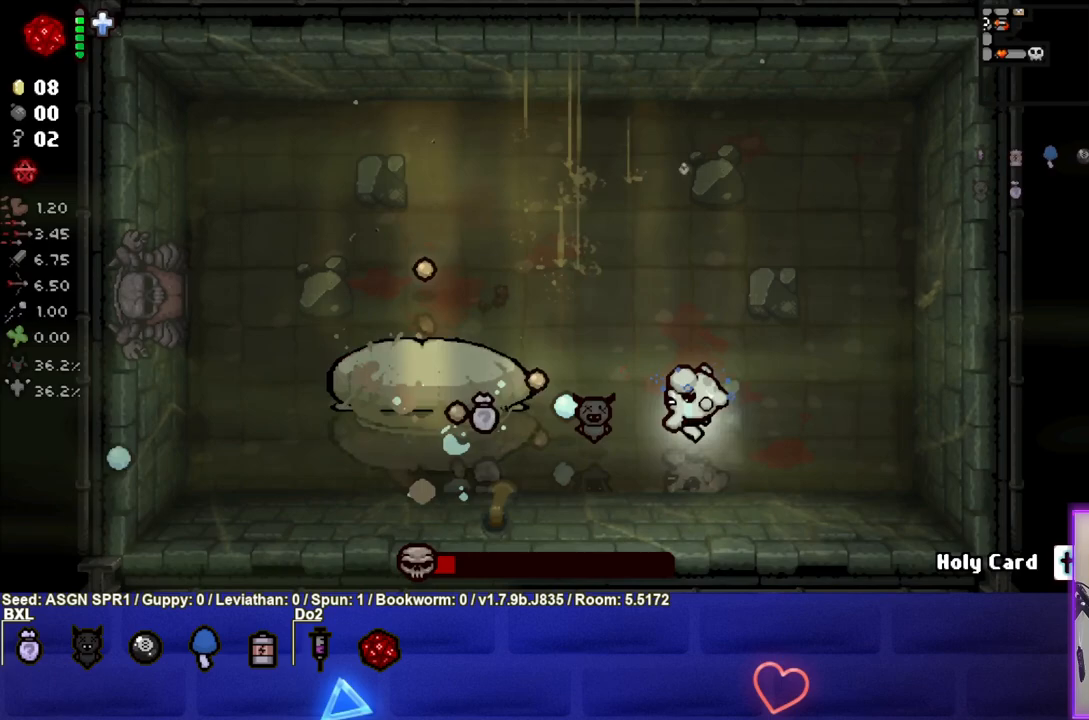
{"buttons": ["SQUARE"], "left_stick": "right", "right_stick": "center", "events": []}
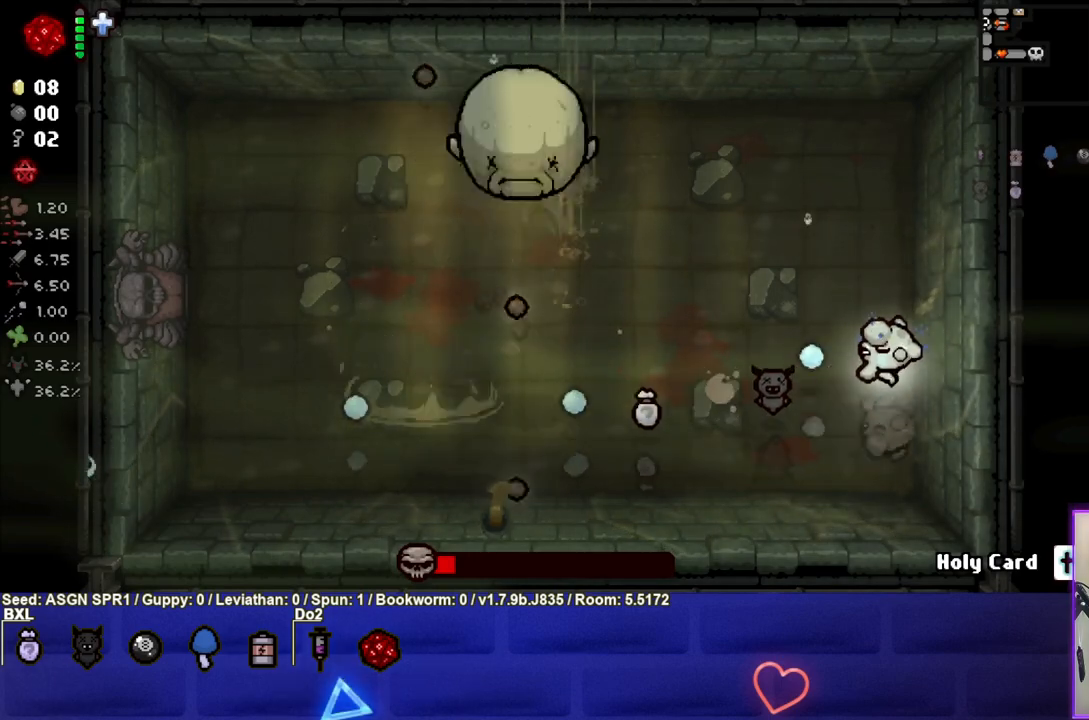
{"buttons": ["SQUARE"], "left_stick": "up-right", "right_stick": "center", "events": [[33, "left_stick", "center"], [500, "left_stick", "up-right"]]}
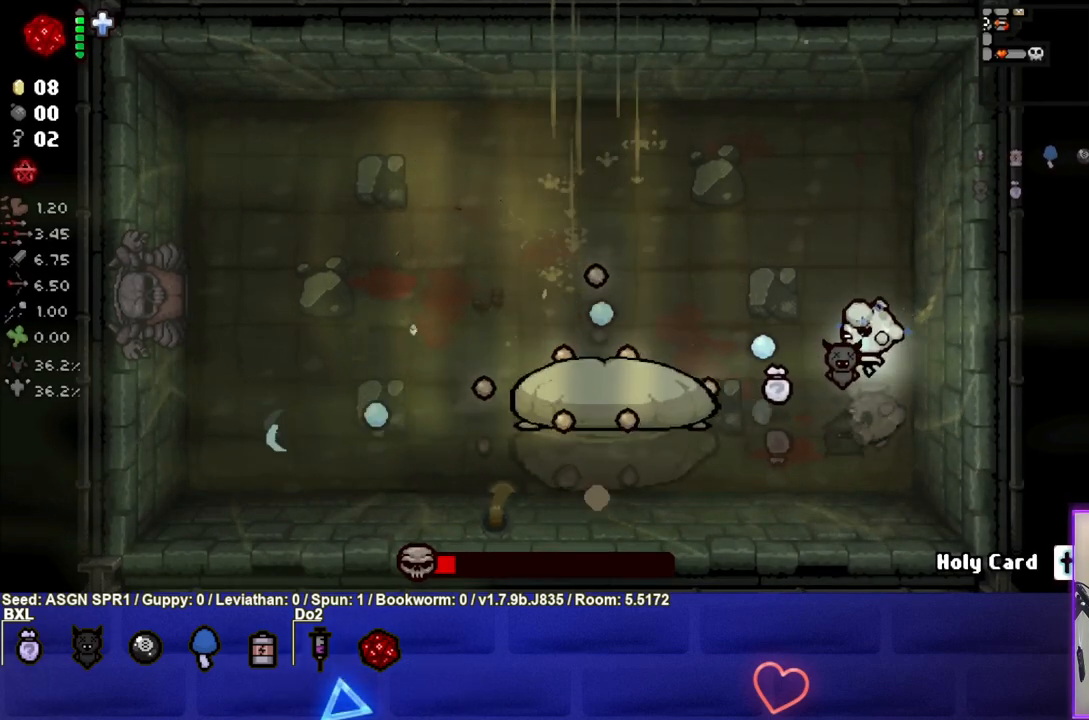
{"buttons": ["SQUARE"], "left_stick": "up-right", "right_stick": "center", "events": []}
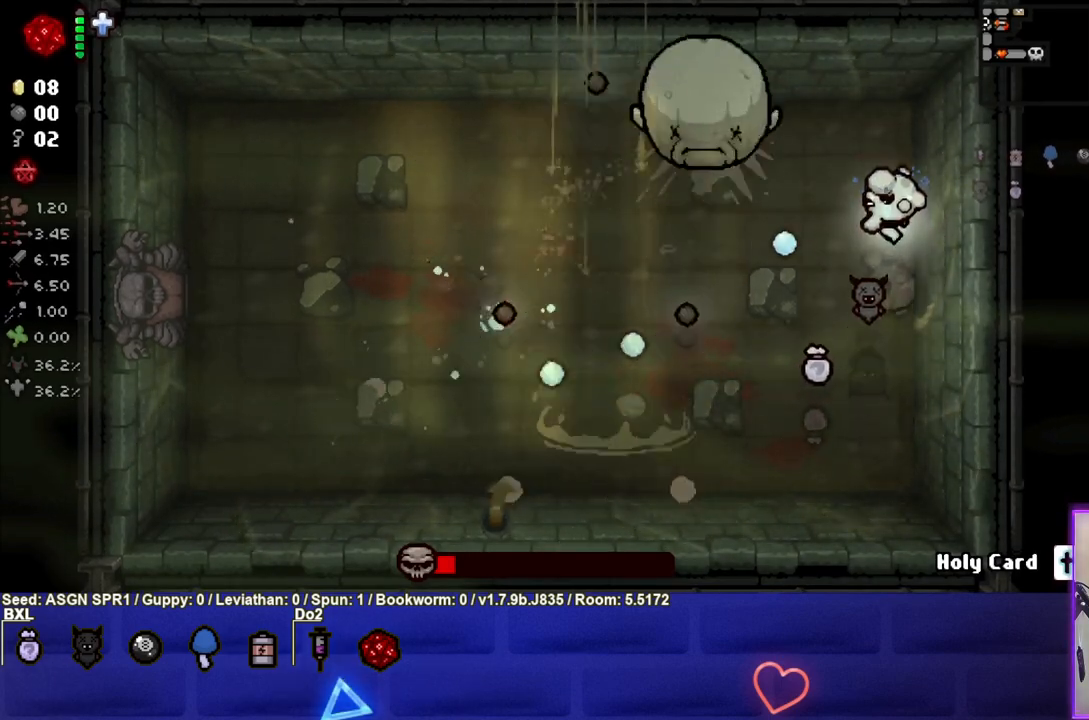
{"buttons": ["CROSS"], "left_stick": "center", "right_stick": "center", "events": [[17, "left_stick", "up"], [150, "SQUARE", "up"], [217, "CROSS", "down"], [450, "left_stick", "center"]]}
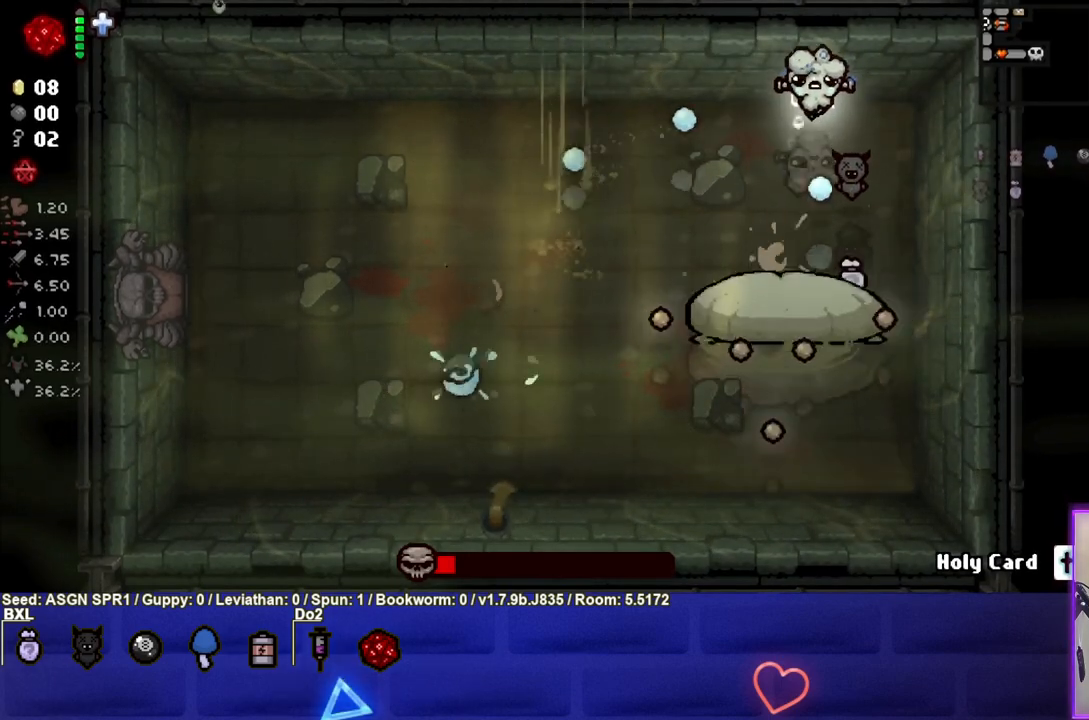
{"buttons": ["CROSS"], "left_stick": "up-left", "right_stick": "center", "events": [[17, "left_stick", "up-left"]]}
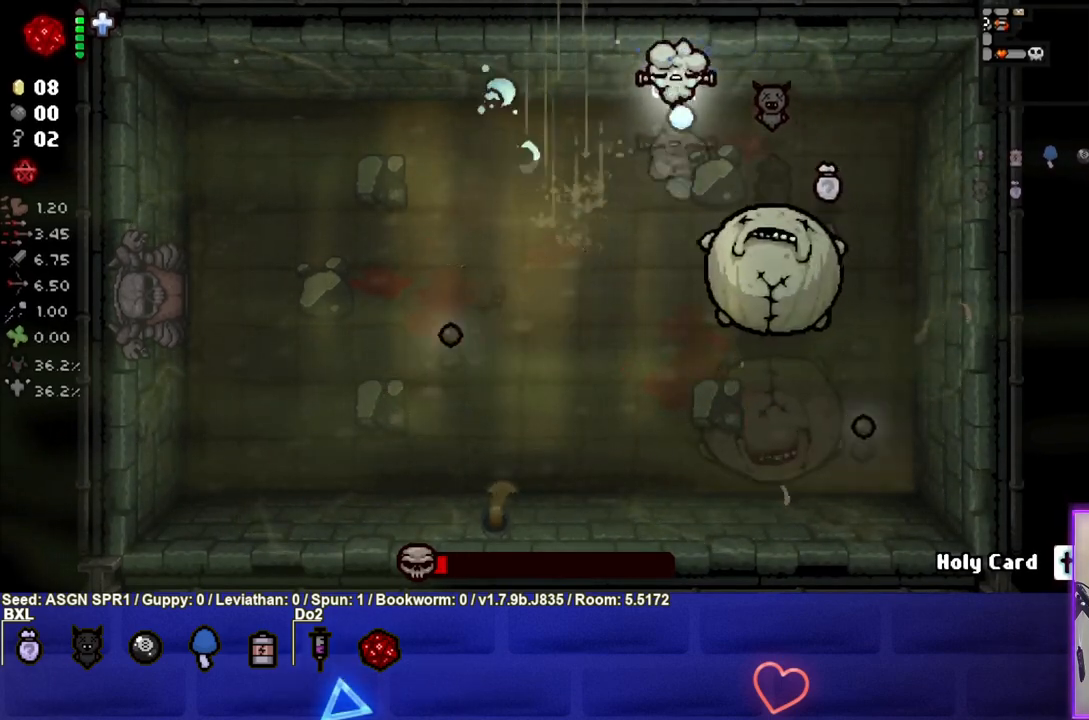
{"buttons": ["CIRCLE"], "left_stick": "center", "right_stick": "center", "events": [[17, "left_stick", "down-left"], [67, "CROSS", "up"], [133, "CIRCLE", "down"], [483, "left_stick", "center"]]}
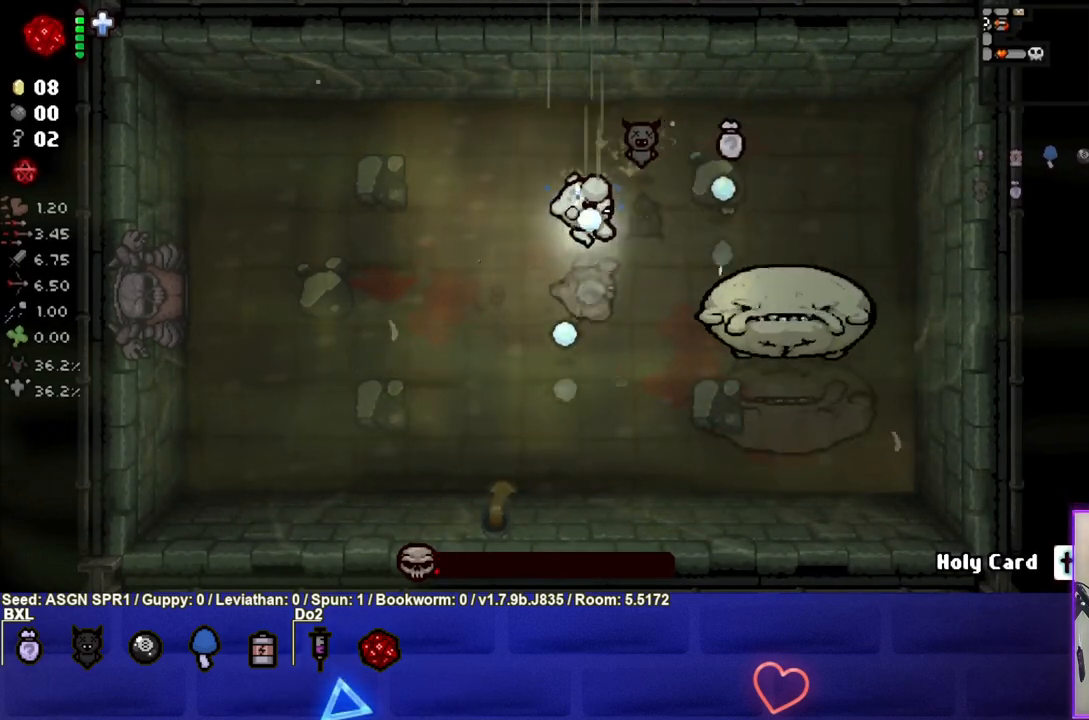
{"buttons": ["CIRCLE"], "left_stick": "left", "right_stick": "center", "events": [[100, "left_stick", "down-left"], [367, "left_stick", "left"]]}
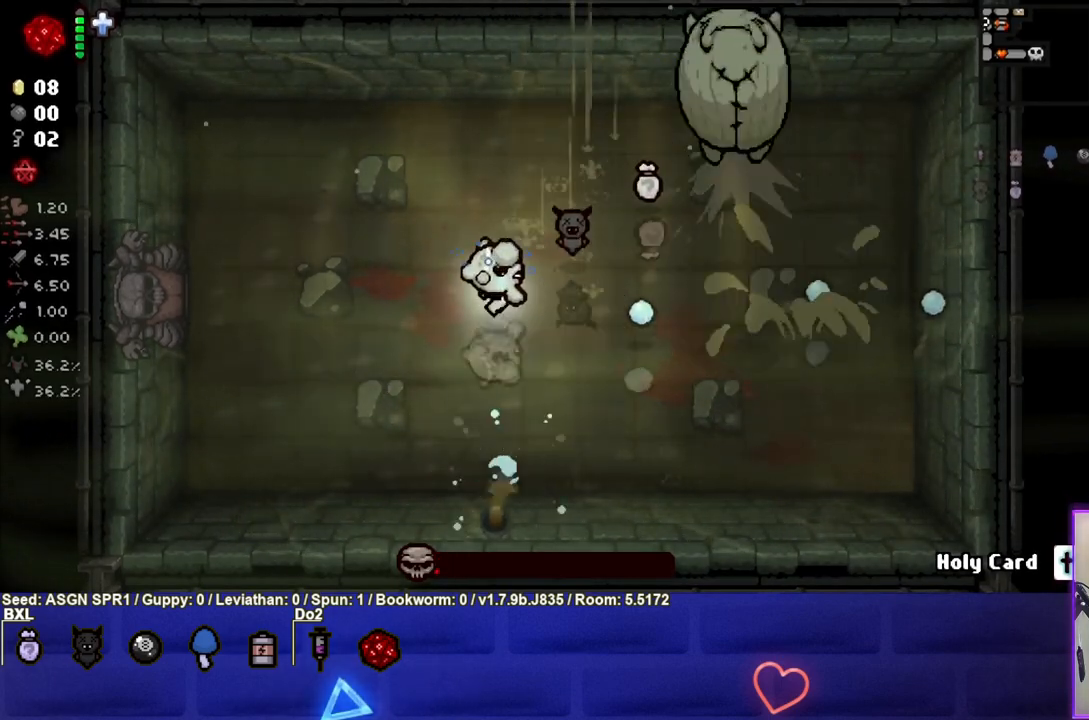
{"buttons": ["CIRCLE"], "left_stick": "left", "right_stick": "center", "events": [[100, "left_stick", "center"], [267, "left_stick", "left"]]}
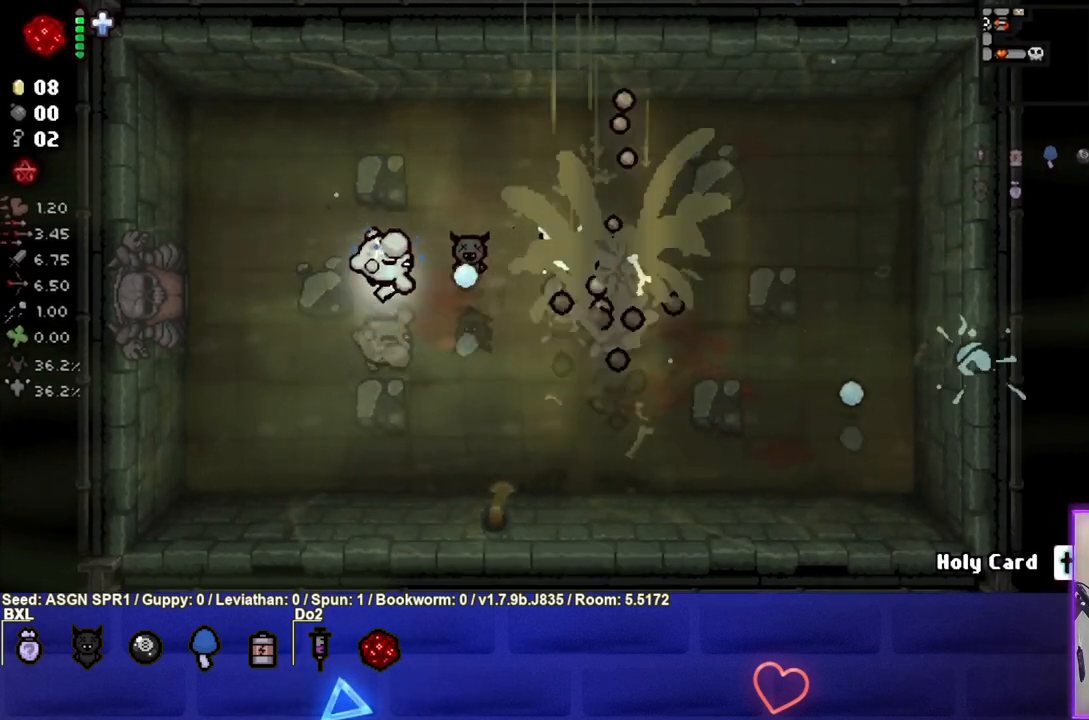
{"buttons": ["CIRCLE"], "left_stick": "up-left", "right_stick": "center", "events": [[217, "left_stick", "up-left"], [383, "CIRCLE", "up"], [433, "CIRCLE", "down"]]}
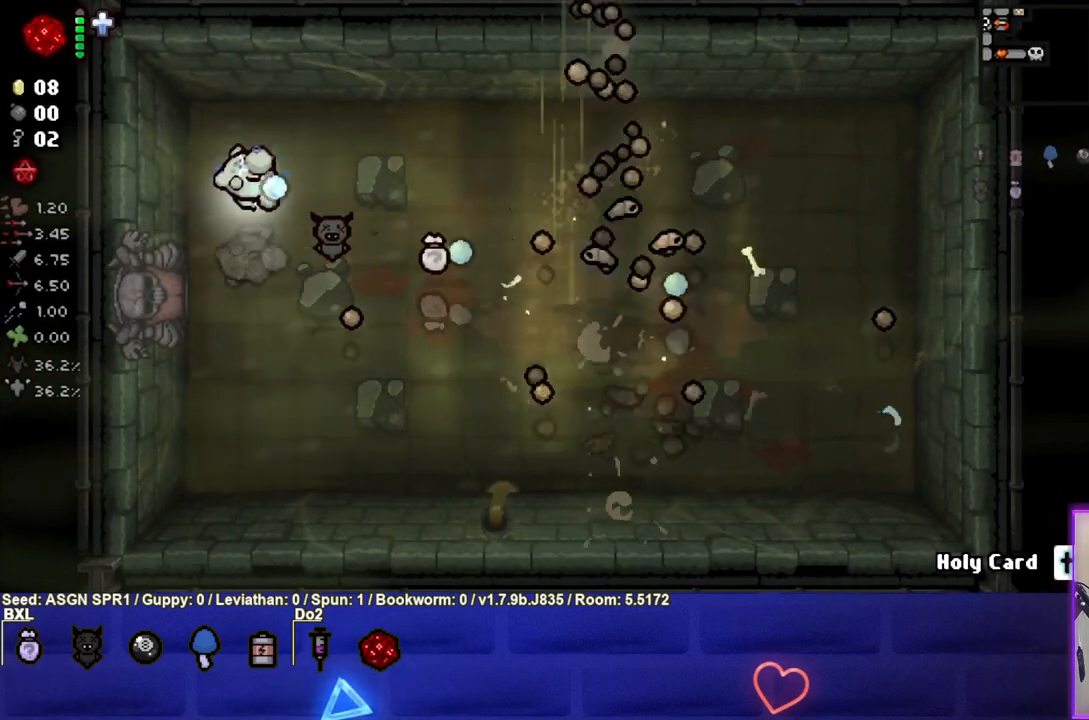
{"buttons": ["CIRCLE"], "left_stick": "down", "right_stick": "center", "events": [[17, "left_stick", "center"], [117, "left_stick", "right"], [400, "left_stick", "down"]]}
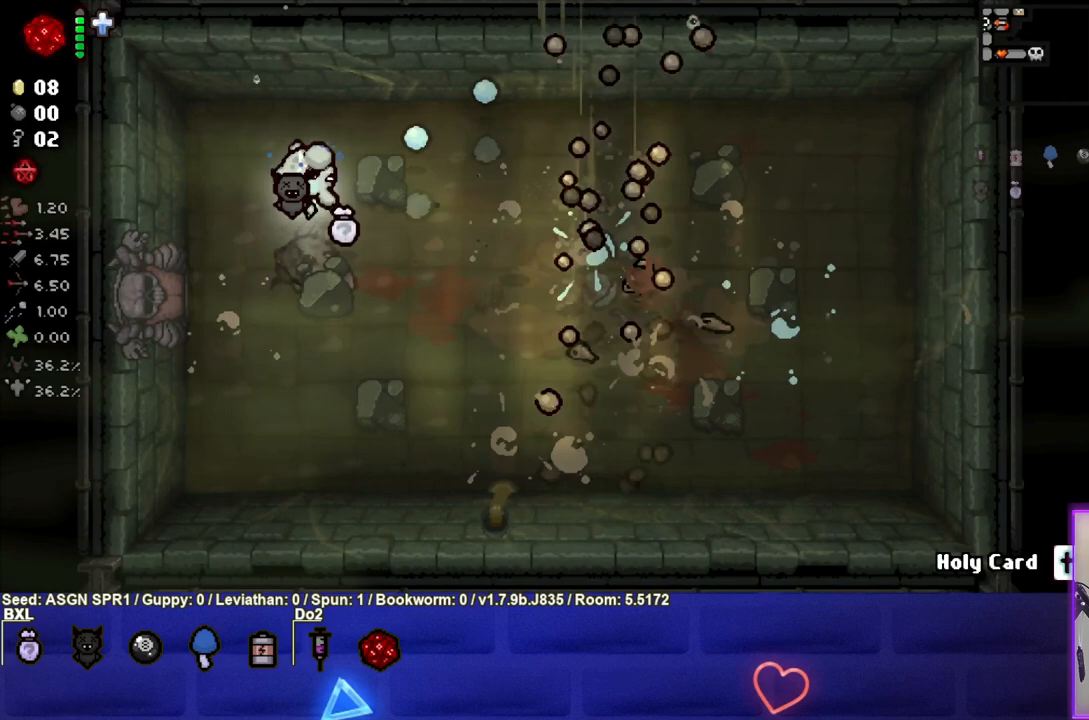
{"buttons": ["CIRCLE"], "left_stick": "left", "right_stick": "center", "events": [[417, "left_stick", "center"], [483, "left_stick", "left"]]}
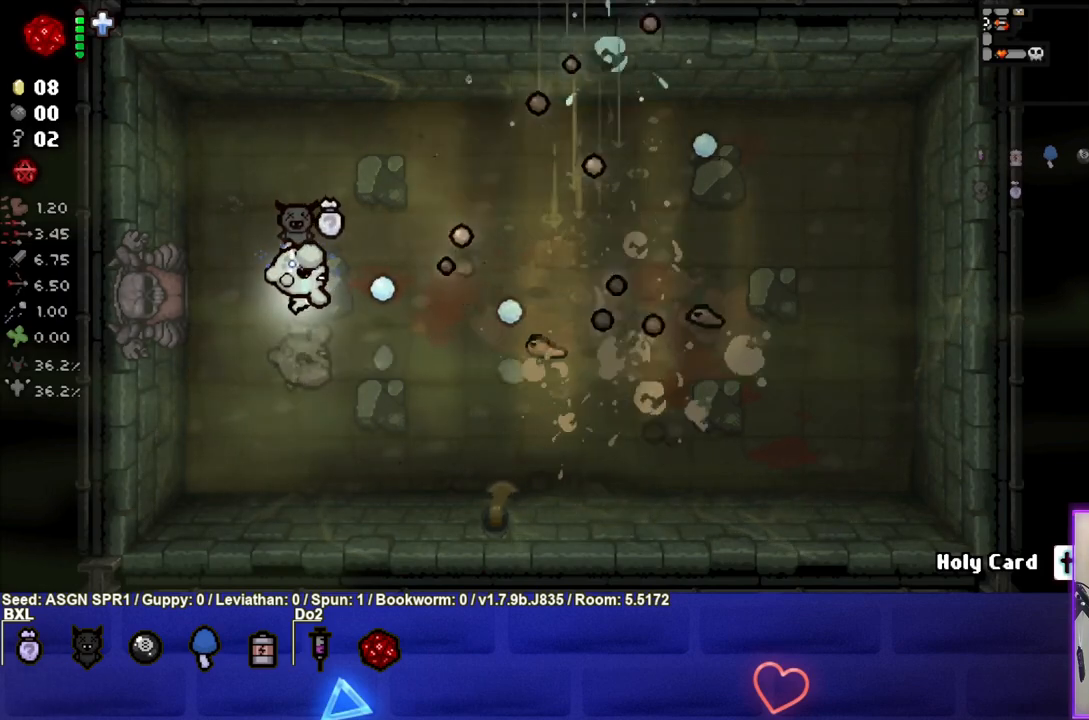
{"buttons": ["CIRCLE"], "left_stick": "center", "right_stick": "center", "events": [[150, "left_stick", "center"], [217, "left_stick", "left"], [300, "left_stick", "center"]]}
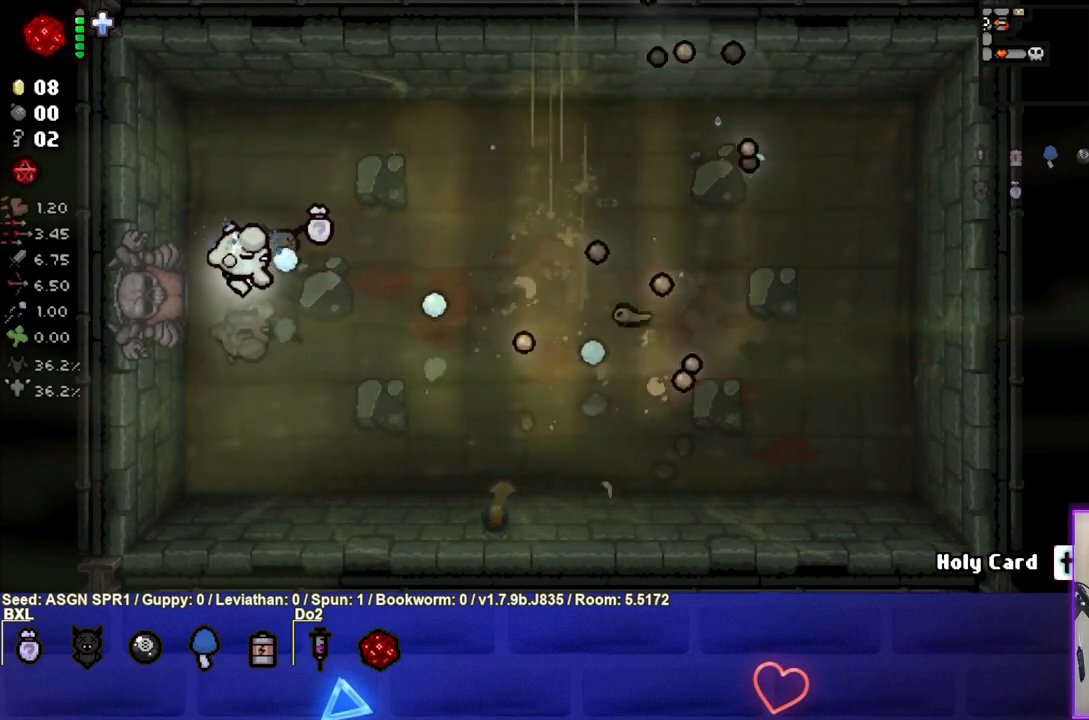
{"buttons": ["CIRCLE"], "left_stick": "left", "right_stick": "center", "events": [[383, "left_stick", "left"]]}
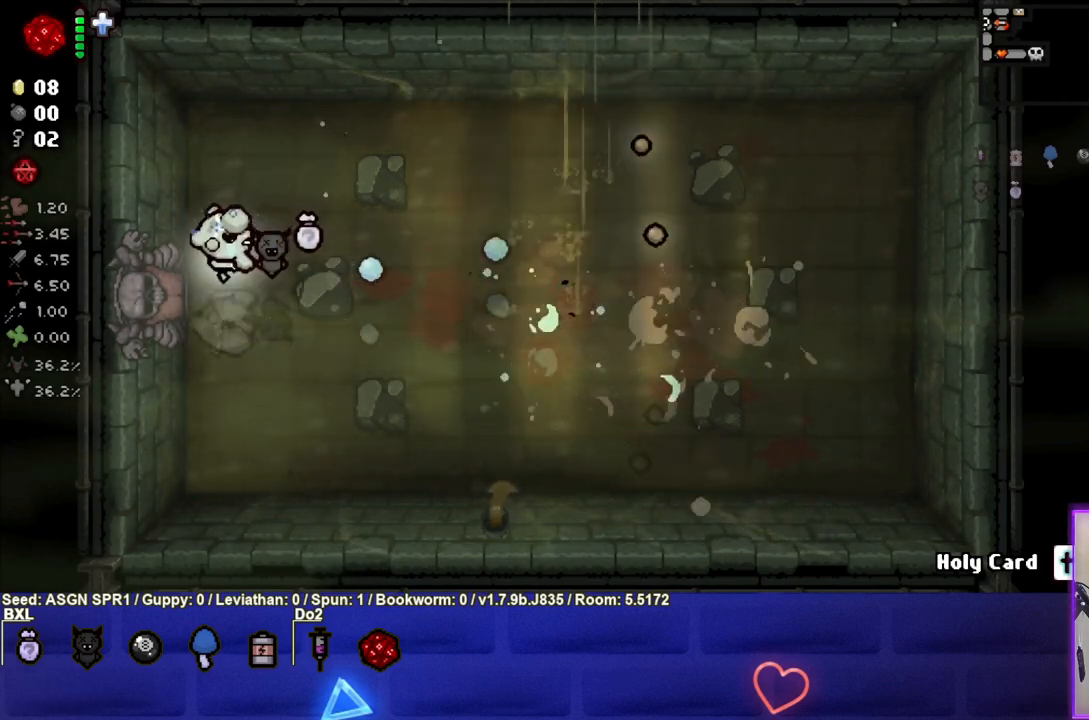
{"buttons": [], "left_stick": "center", "right_stick": "center", "events": [[100, "CIRCLE", "up"], [100, "left_stick", "center"]]}
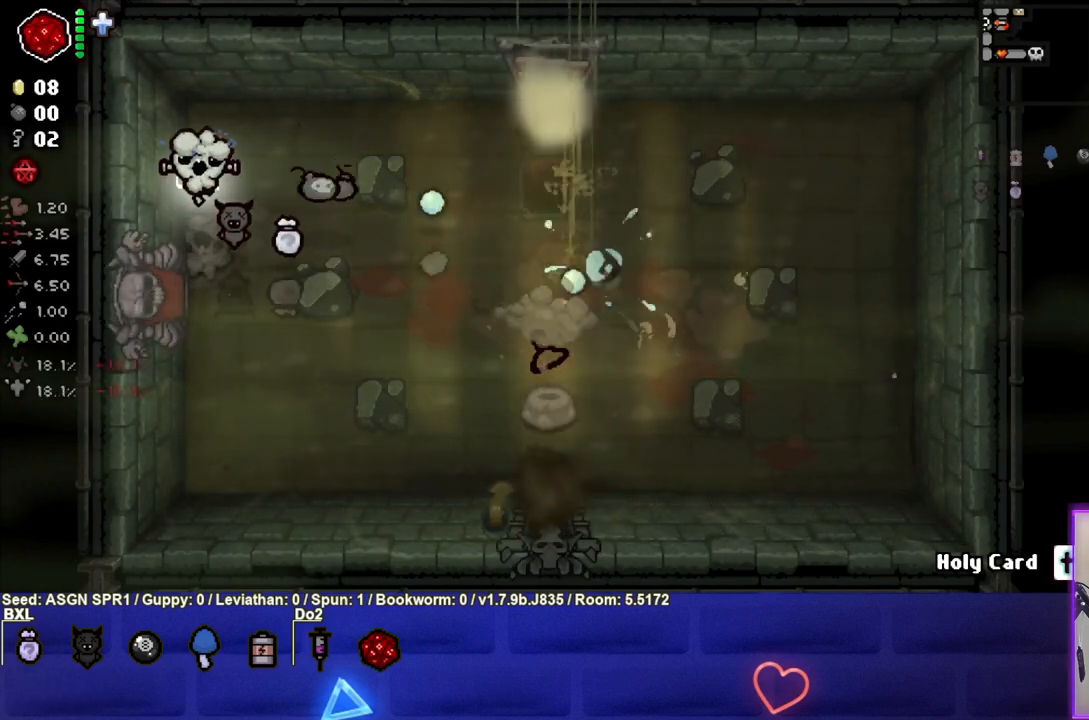
{"buttons": [], "left_stick": "right", "right_stick": "center", "events": [[167, "left_stick", "down-right"], [367, "left_stick", "center"], [433, "left_stick", "right"]]}
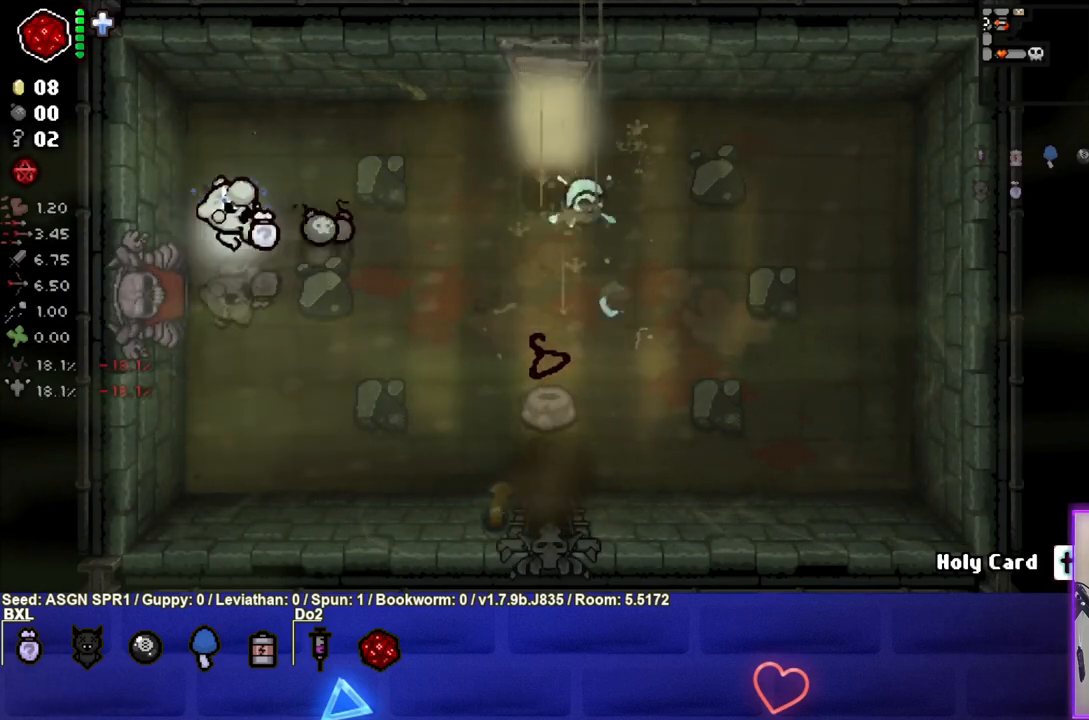
{"buttons": [], "left_stick": "down-right", "right_stick": "center", "events": [[283, "left_stick", "down-right"]]}
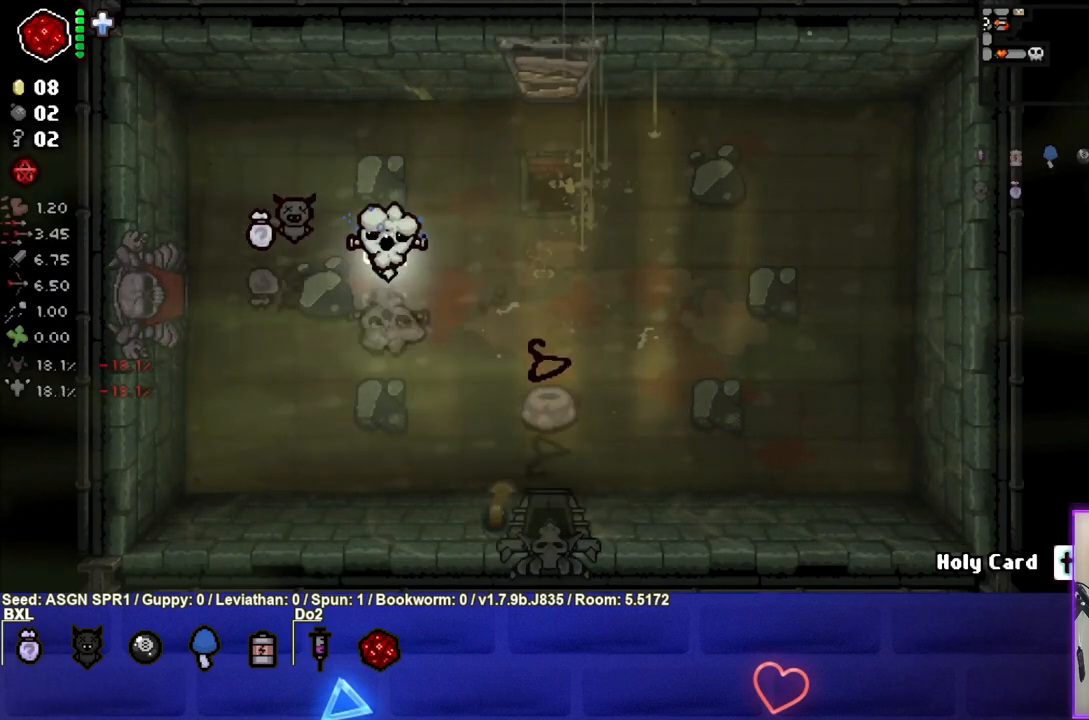
{"buttons": [], "left_stick": "down-right", "right_stick": "center", "events": []}
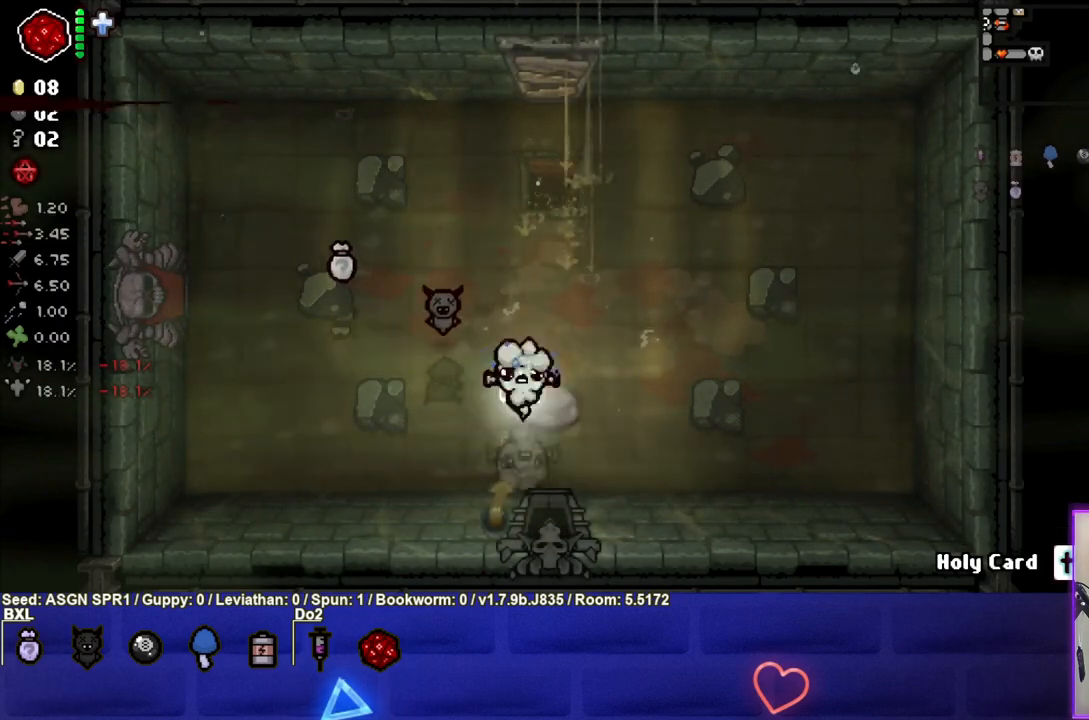
{"buttons": [], "left_stick": "right", "right_stick": "center", "events": [[367, "left_stick", "right"]]}
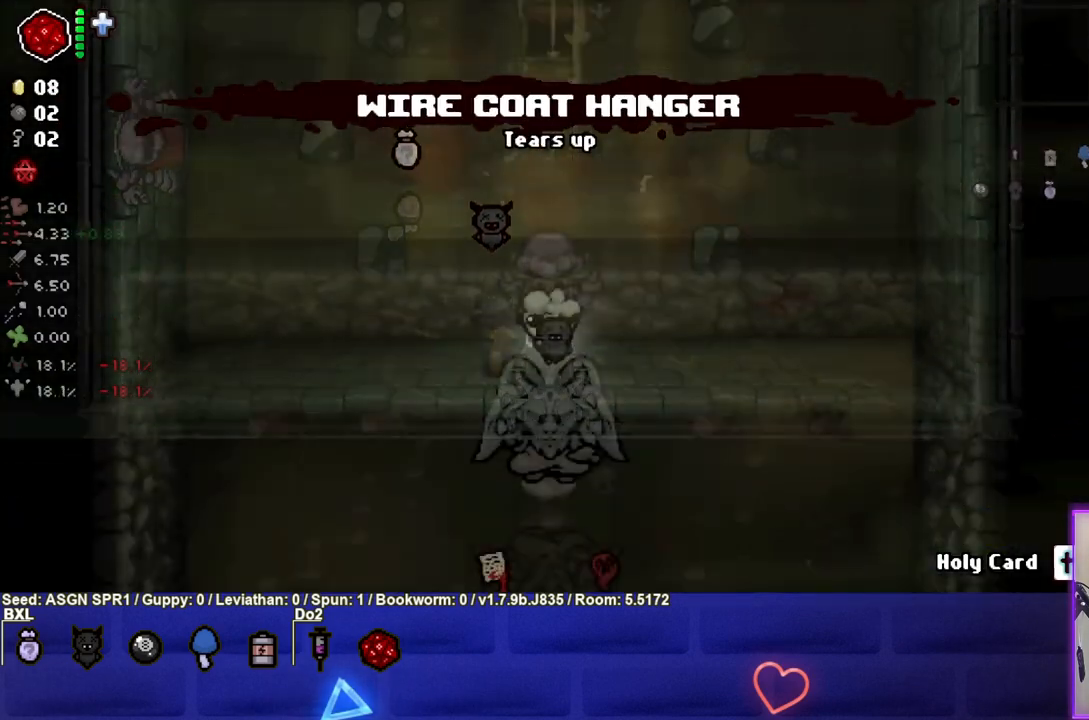
{"buttons": [], "left_stick": "down-left", "right_stick": "center", "events": [[117, "left_stick", "center"], [500, "left_stick", "down-left"]]}